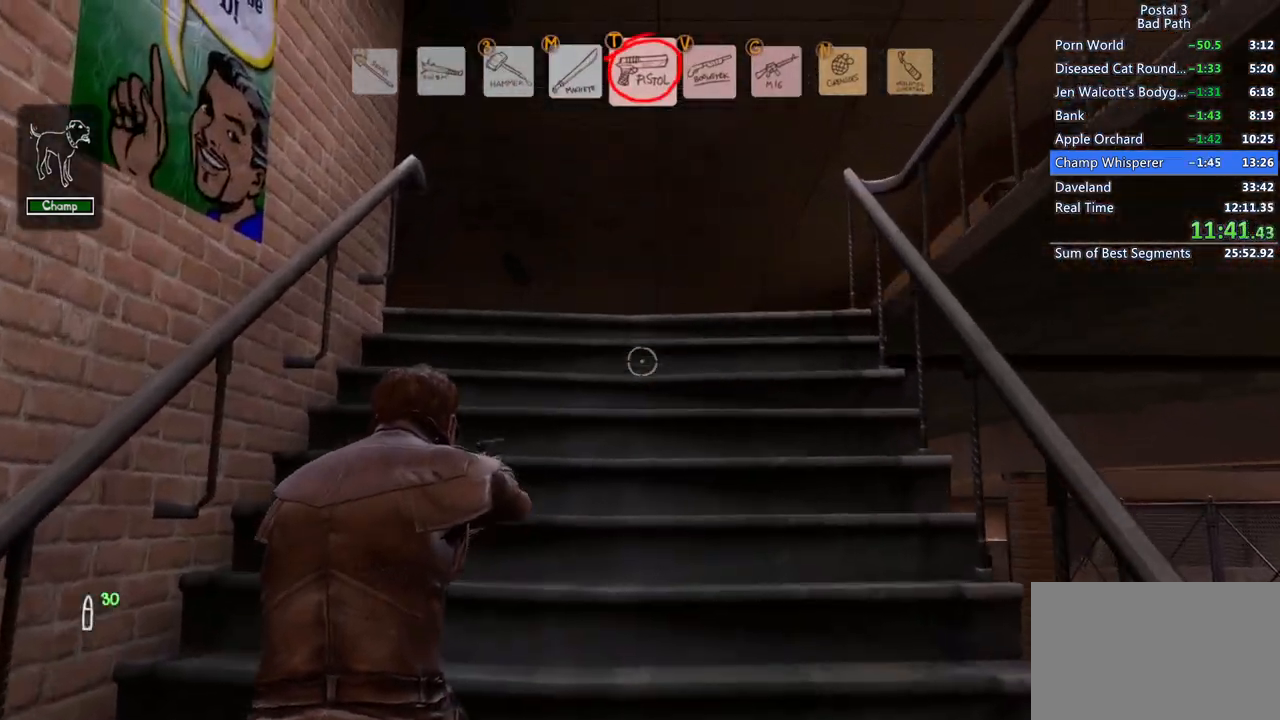
Gameplay with keyboard and mouse; each line is a JSON object with the keys and mouse buttons held at the frame after it. "events" lists presses ("down") and releases ("up") of "1", "2", "3", "a", "alt", "c", "ctrl", "d", "e", "f", "q", "ql", "qs", "r", "s", "shift", "space", "tab", "v", "w", "x", "z", "mouse_left", "mouse_wheel", "mouse_right", "mouse_mb4" and "mouse_mb5" between this image and that frame as [ms after this image, input, new state], when the widget could be followed in between. "mouse_left", "mouse_wheel", "mouse_right", "mouse_mb4", "mouse_mb5" = the "left", "wheel", "right", "mb4", "mb5" buttons of the "mouse" list. No other keys are recorded. "wheel" means that the mouse wheel is clicked or scrolled. Mouse movement is not recorded. Key names are as the overlay labels them; some are game actions (e.g. jump) rather than physical keys.
{"keys": ["w"], "mouse": [], "events": []}
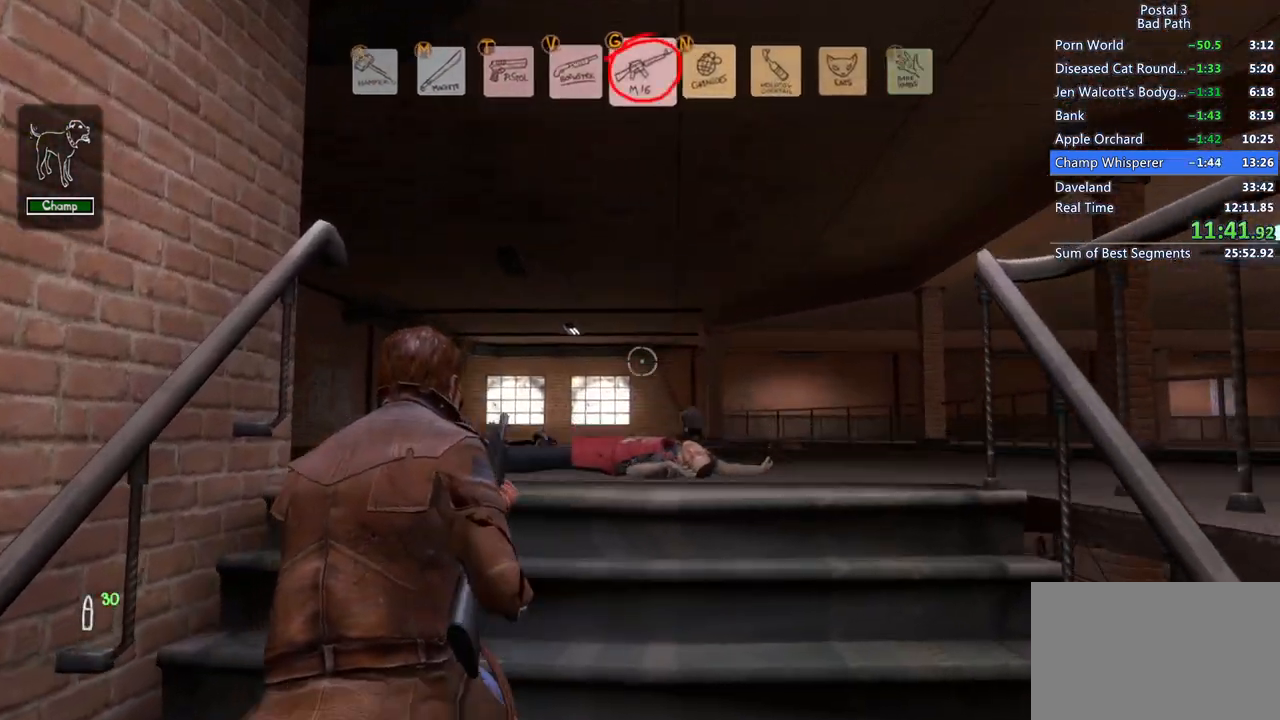
{"keys": [], "mouse": [], "events": [[233, "w", "up"], [383, "r", "down"], [483, "r", "up"]]}
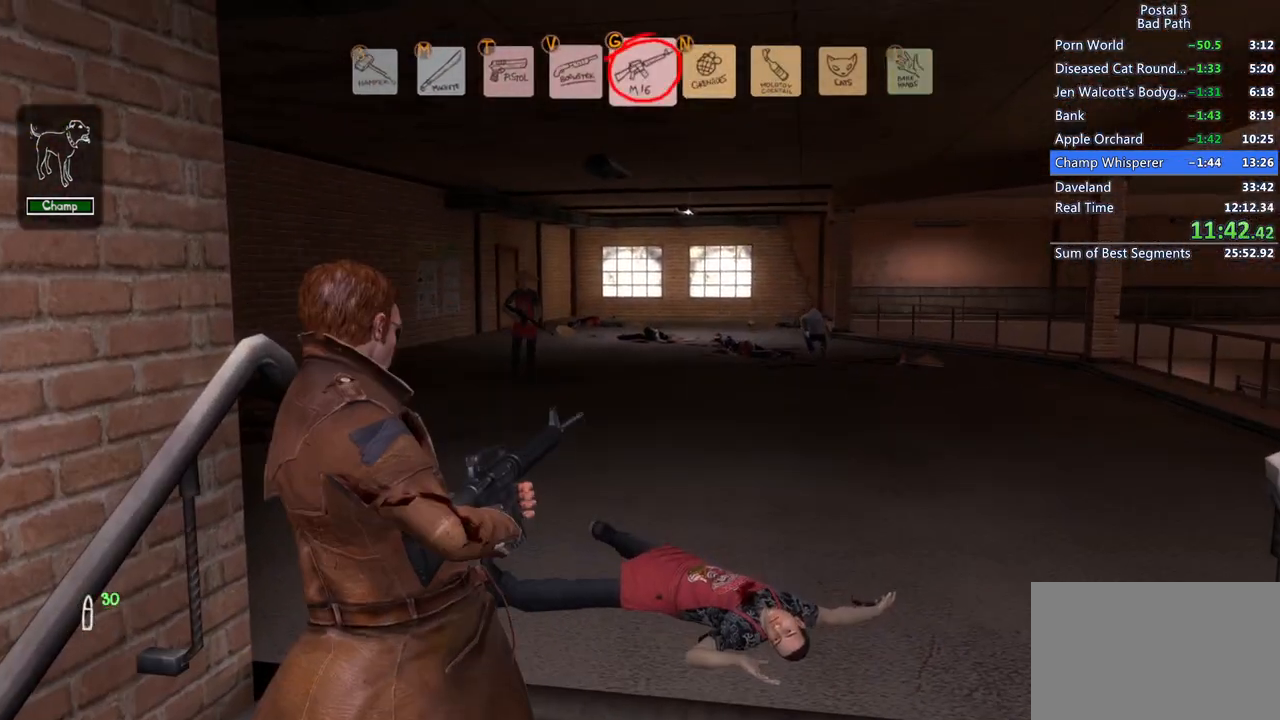
{"keys": ["w"], "mouse": [], "events": [[167, "w", "down"]]}
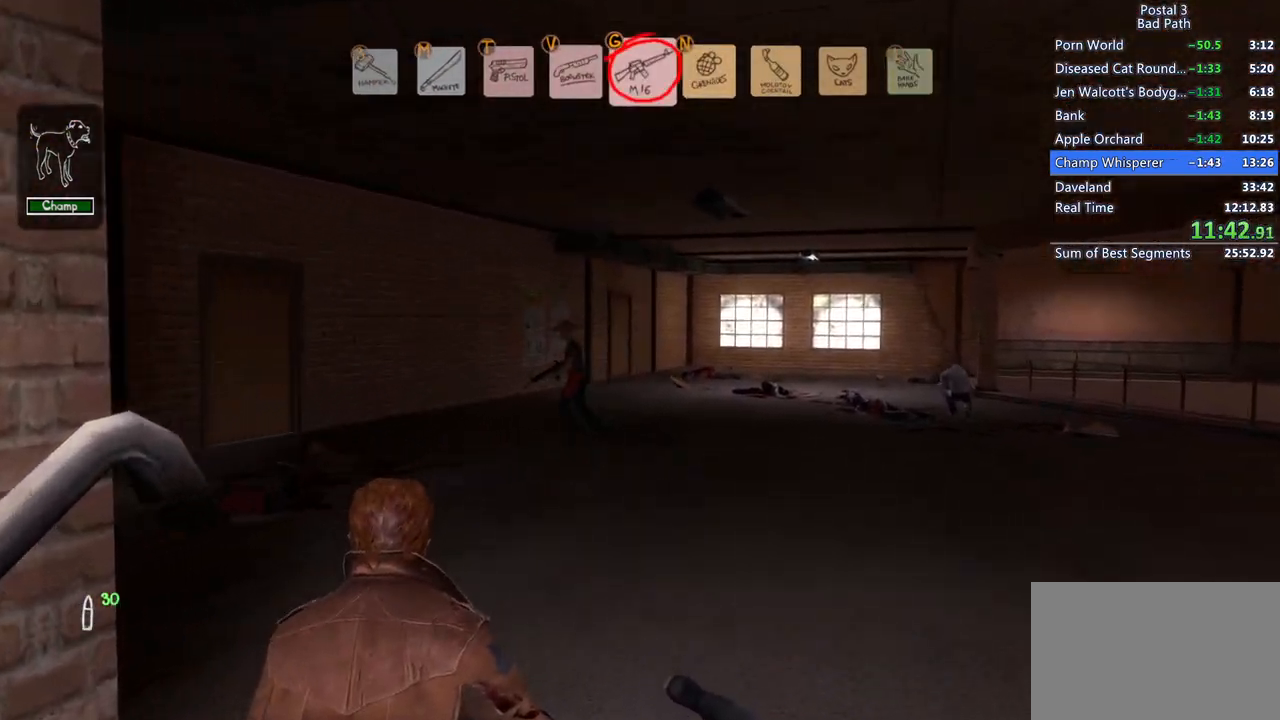
{"keys": [], "mouse": ["right"], "events": [[183, "mouse_right", "down"], [500, "w", "up"]]}
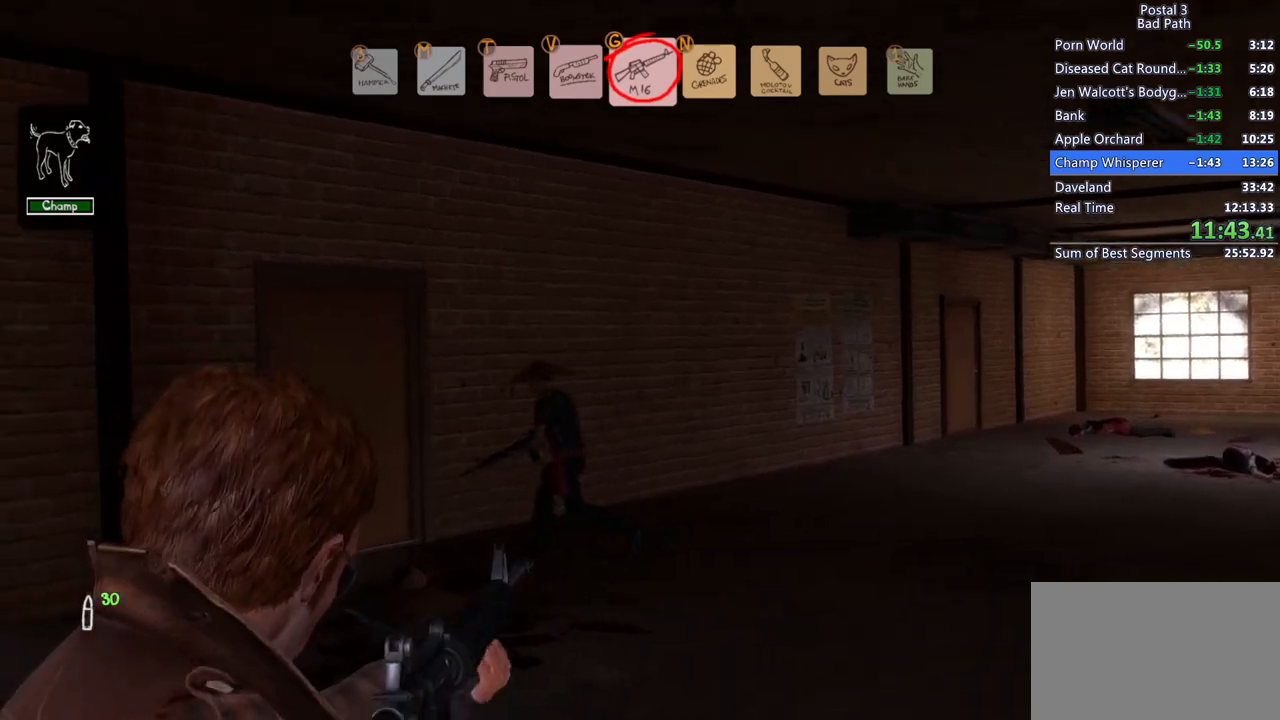
{"keys": [], "mouse": ["right"], "events": []}
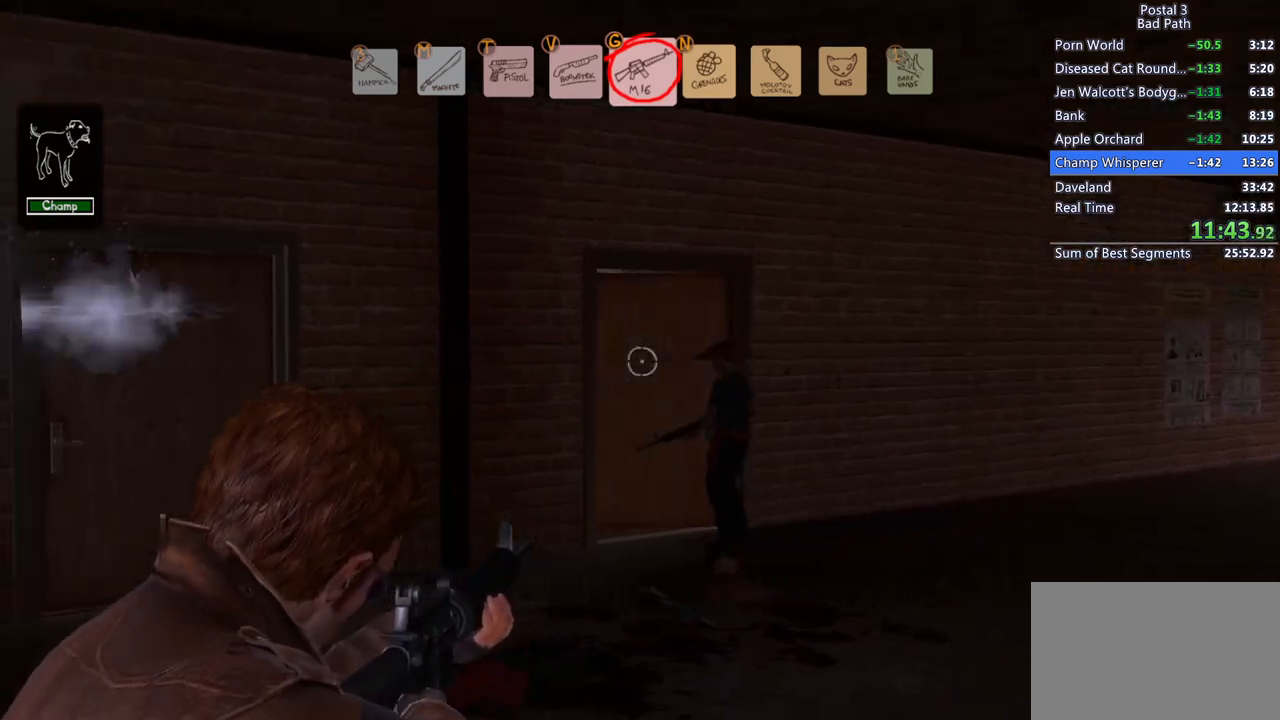
{"keys": [], "mouse": ["left", "right"], "events": [[17, "mouse_left", "down"], [200, "mouse_left", "up"], [250, "mouse_left", "down"]]}
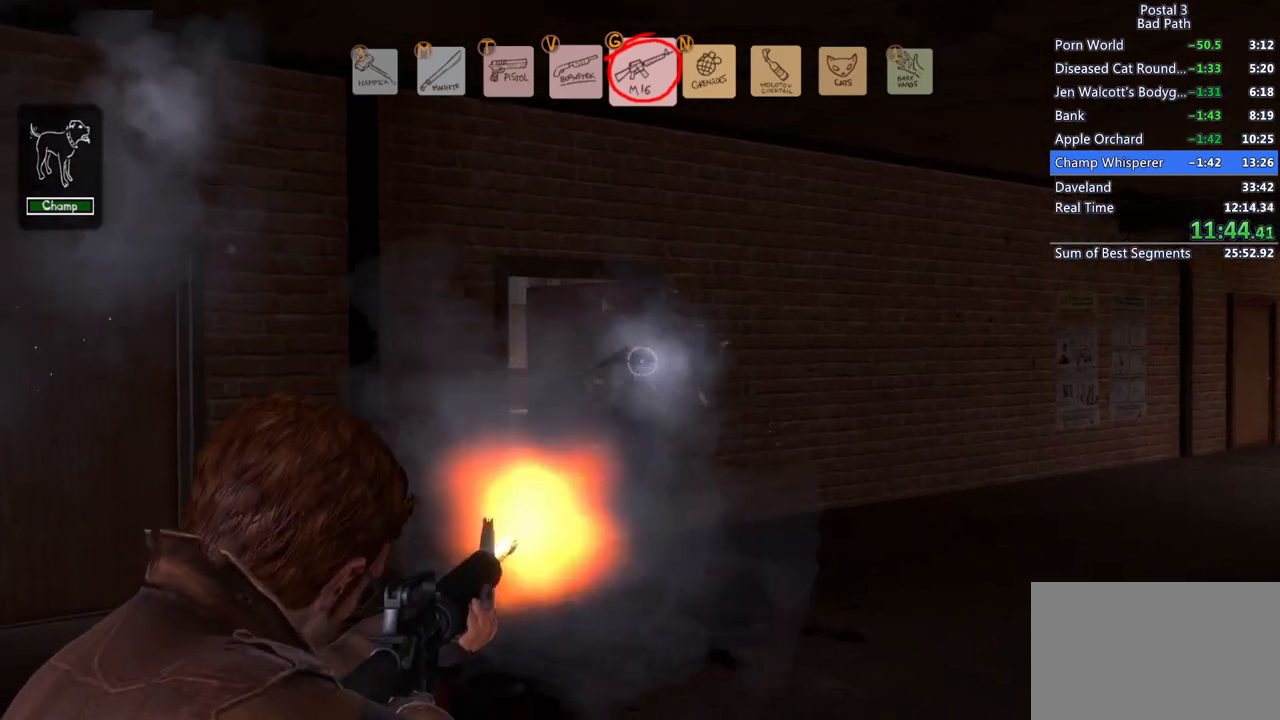
{"keys": ["d", "s"], "mouse": ["right"], "events": [[417, "mouse_left", "up"], [467, "s", "down"], [500, "d", "down"]]}
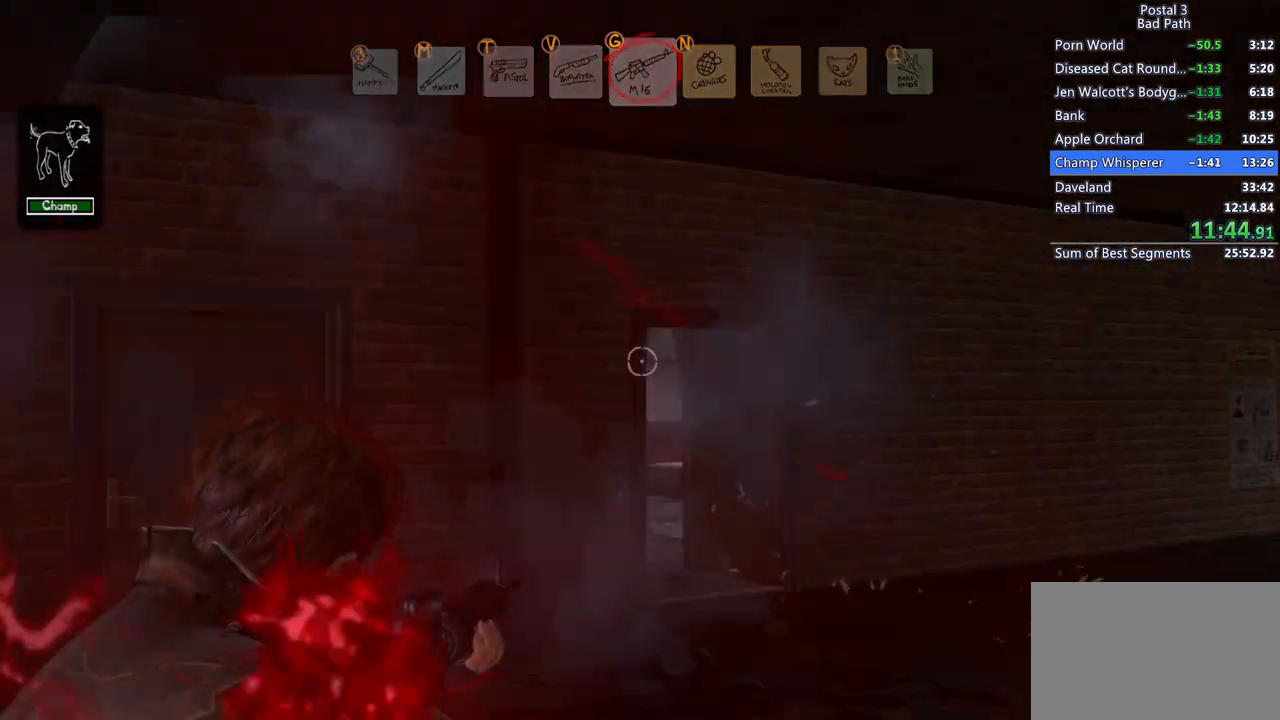
{"keys": ["d", "shift", "w"], "mouse": [], "events": [[50, "s", "up"], [100, "mouse_right", "up"], [300, "w", "down"], [383, "shift", "down"]]}
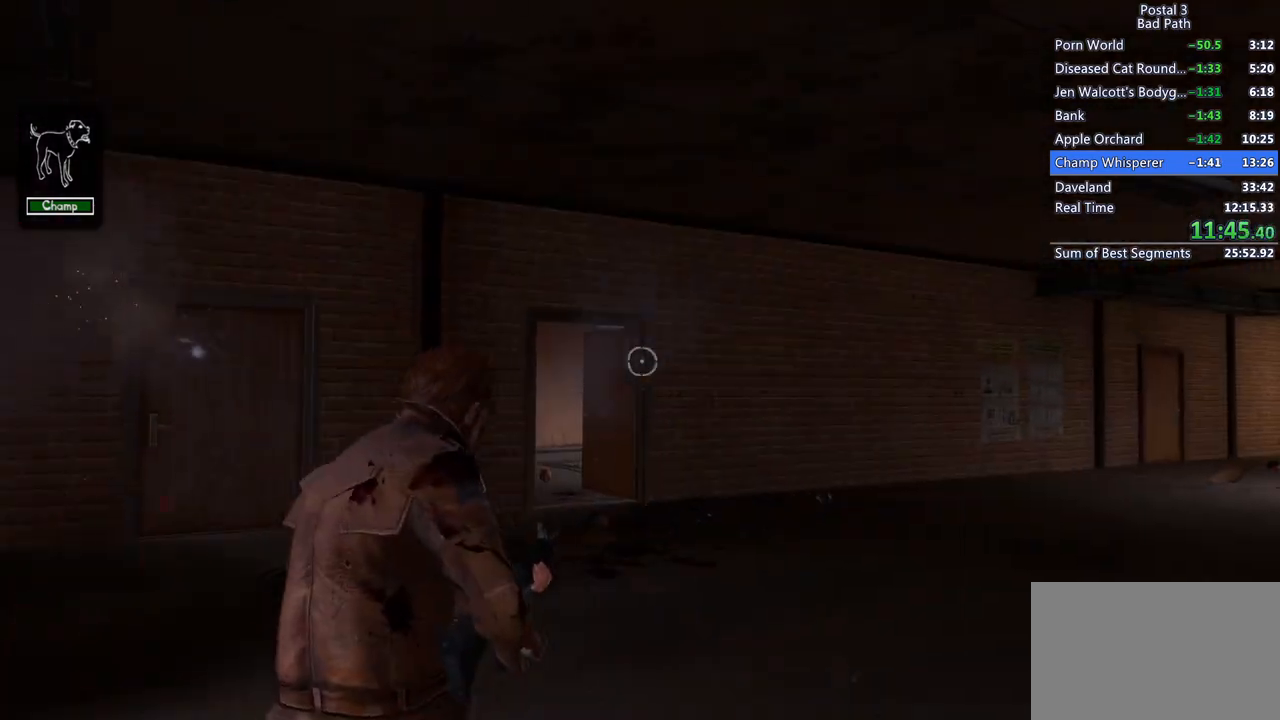
{"keys": ["d", "w"], "mouse": [], "events": [[117, "d", "up"], [350, "d", "down"], [483, "shift", "up"]]}
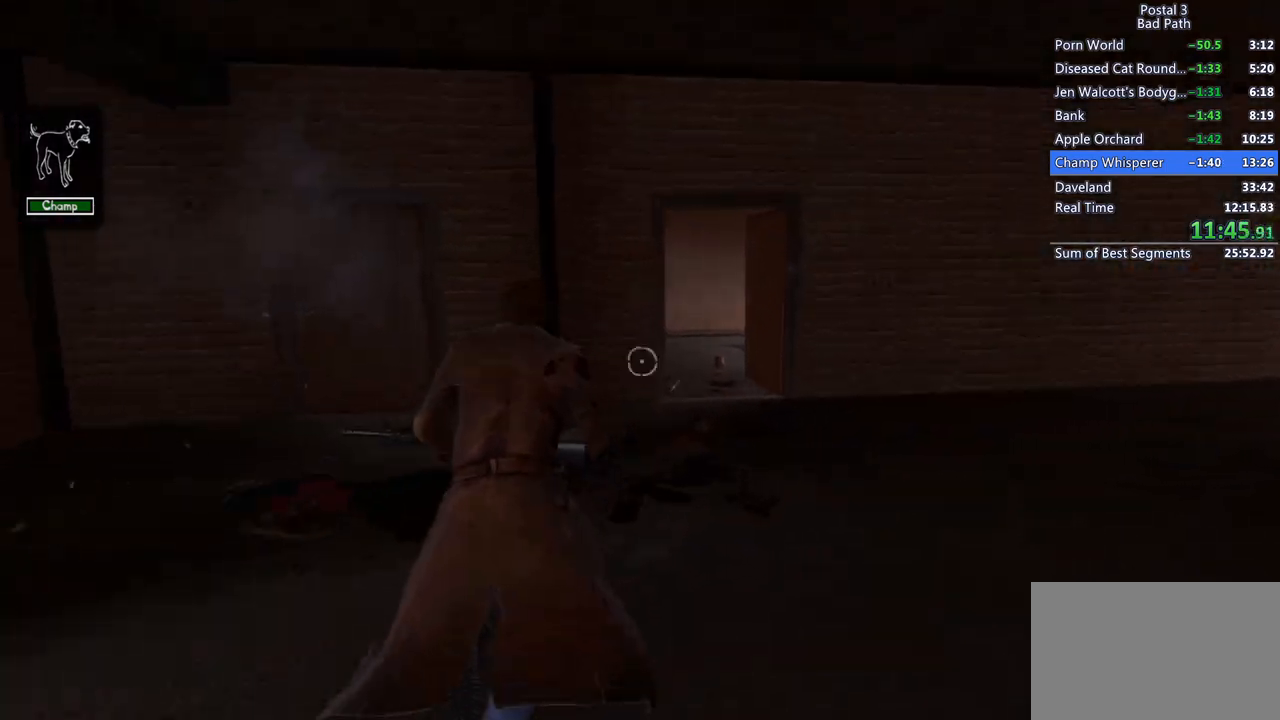
{"keys": ["d"], "mouse": [], "events": [[183, "w", "up"]]}
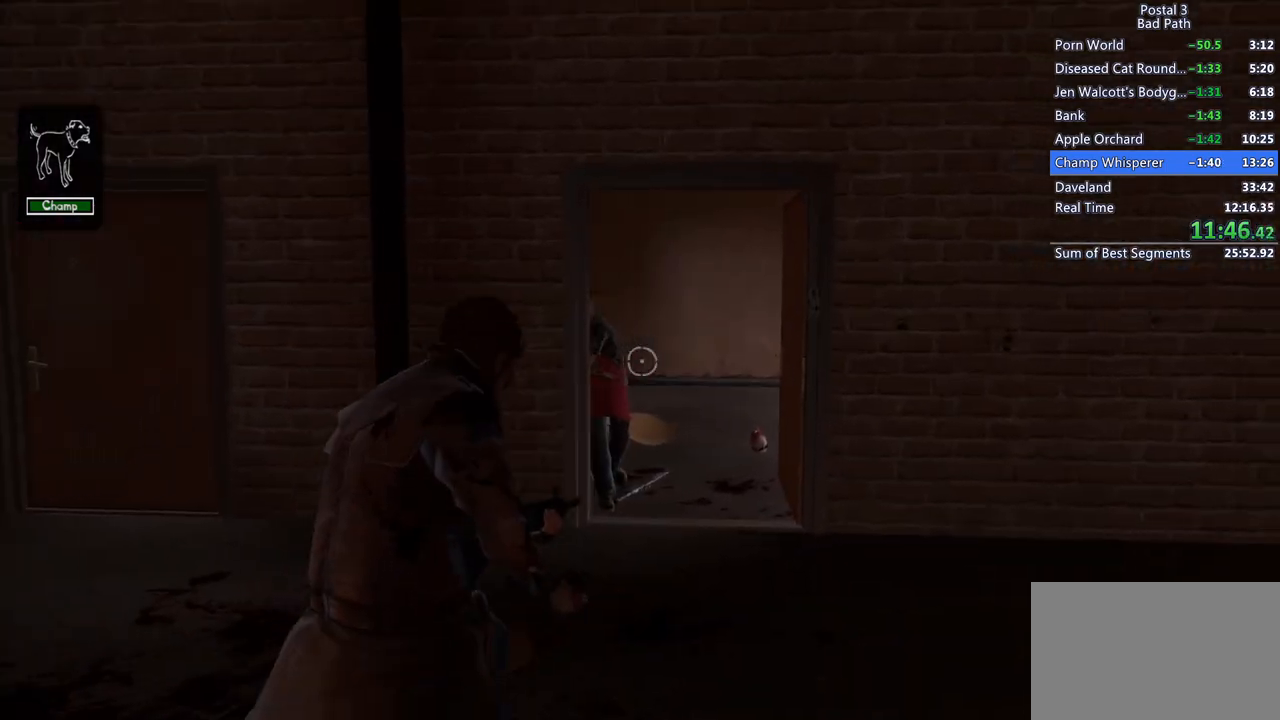
{"keys": [], "mouse": ["left", "right"], "events": [[150, "w", "down"], [233, "d", "up"], [300, "w", "up"], [333, "mouse_right", "down"], [433, "mouse_left", "down"]]}
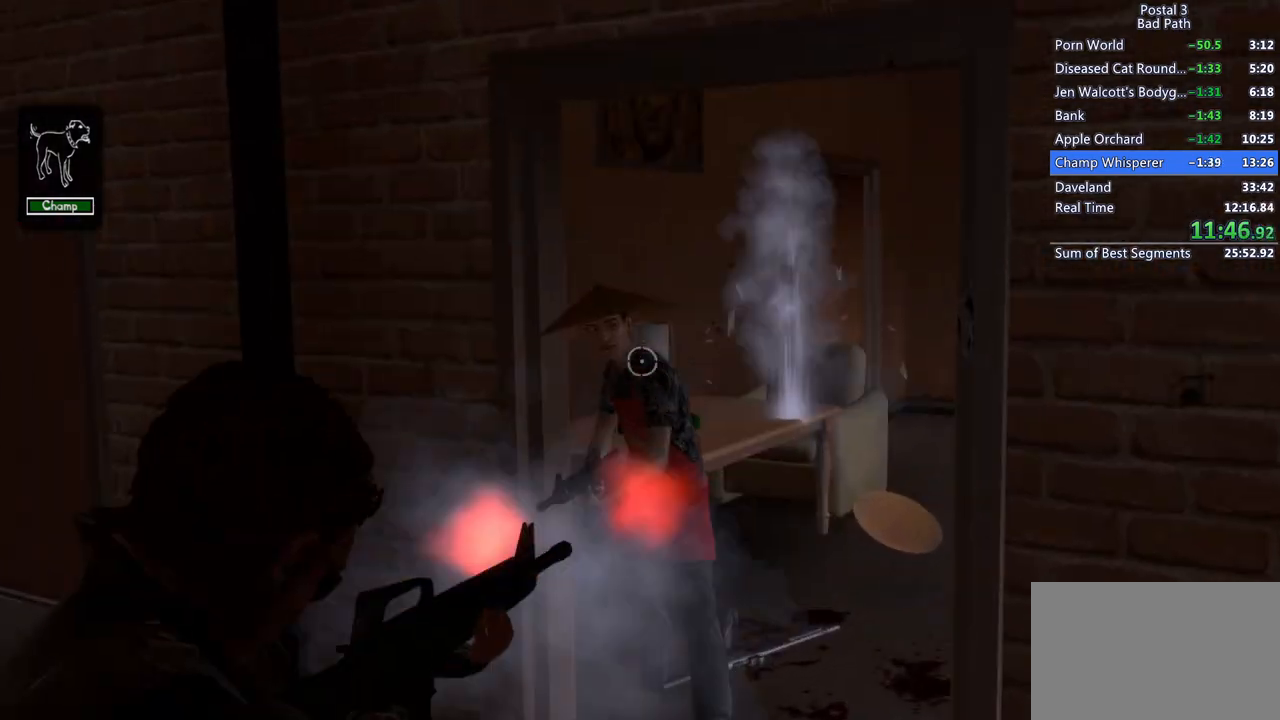
{"keys": [], "mouse": ["left", "right"], "events": []}
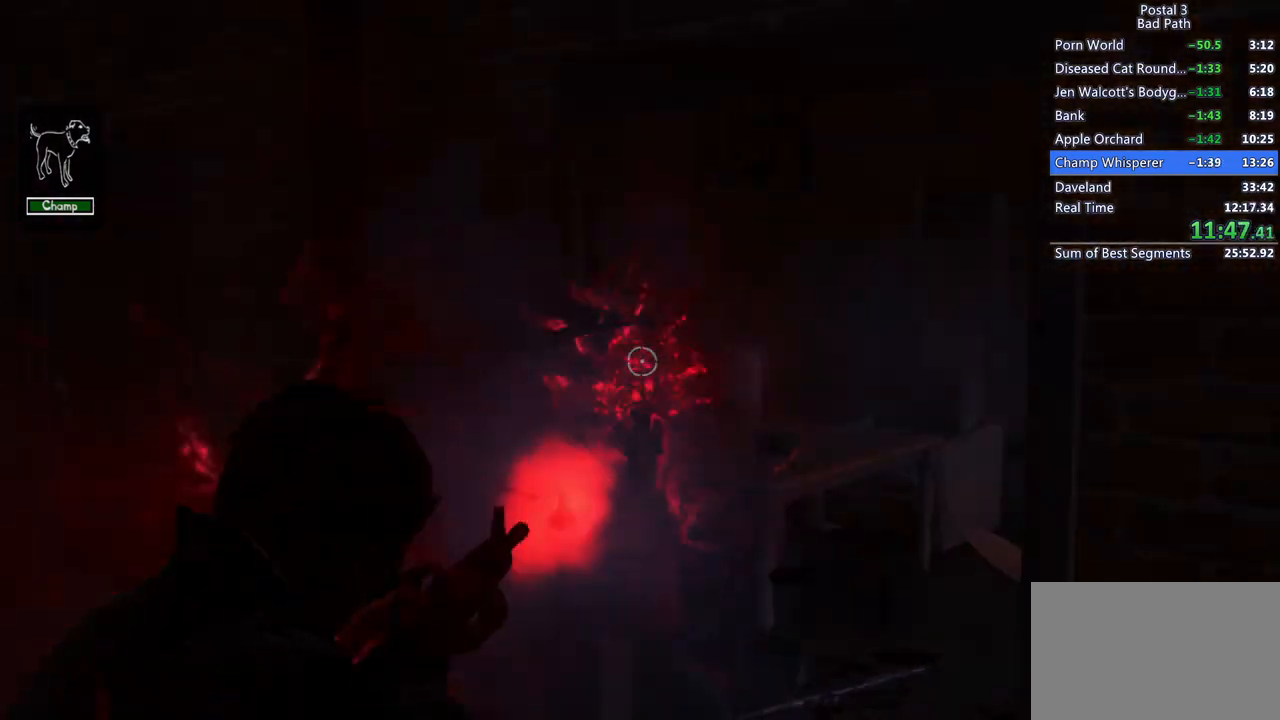
{"keys": ["s"], "mouse": ["right"], "events": [[83, "s", "down"], [467, "mouse_left", "up"]]}
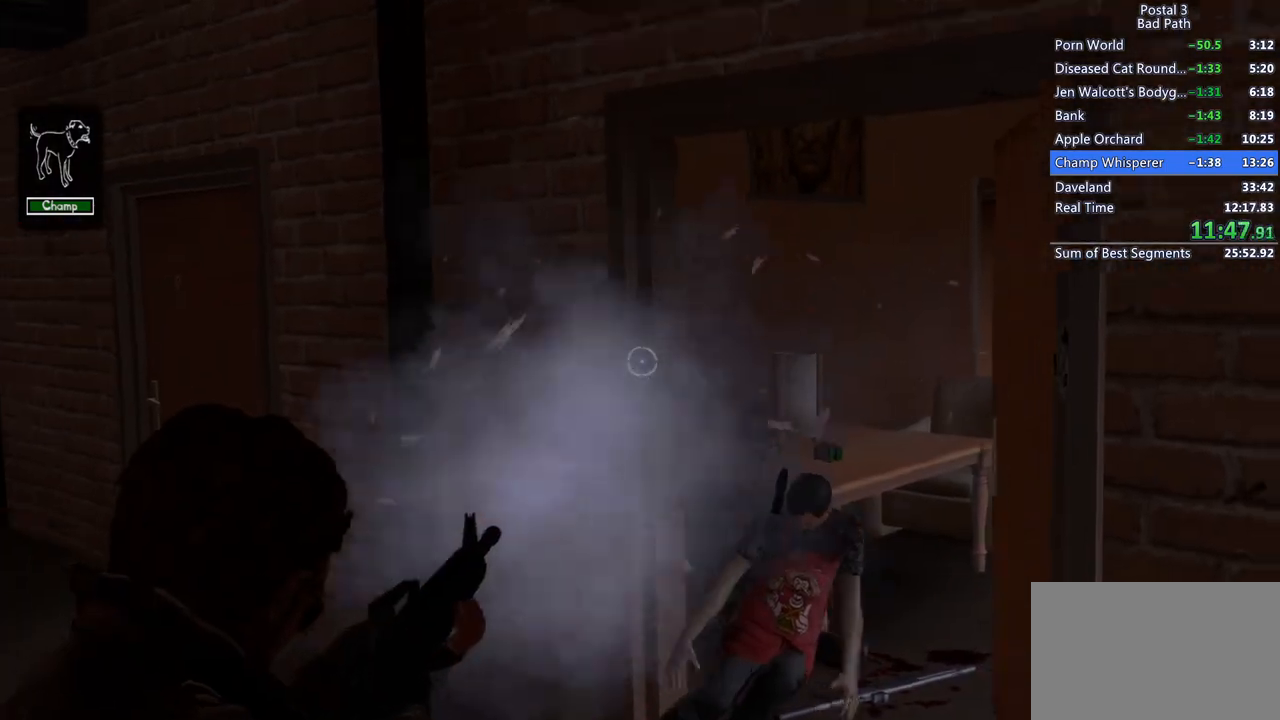
{"keys": ["a", "w"], "mouse": [], "events": [[17, "mouse_right", "up"], [67, "a", "down"], [233, "s", "up"], [483, "w", "down"]]}
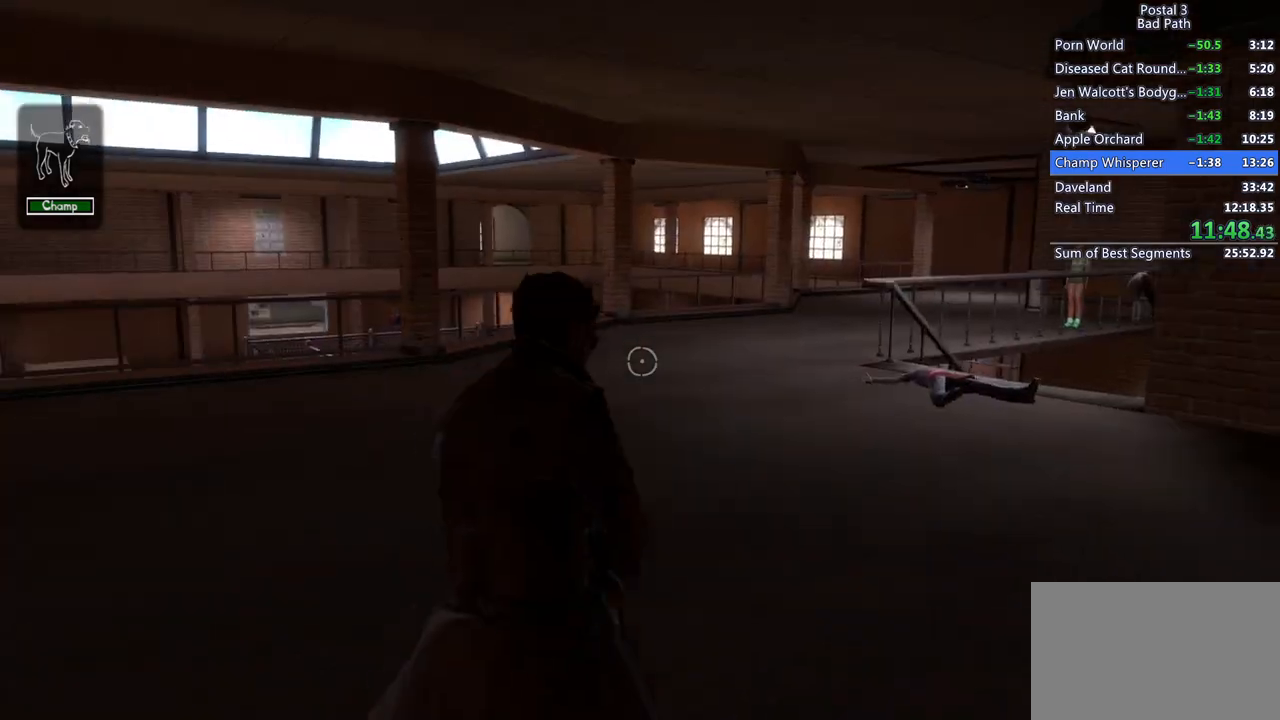
{"keys": ["shift", "w"], "mouse": [], "events": [[117, "a", "up"], [450, "shift", "down"]]}
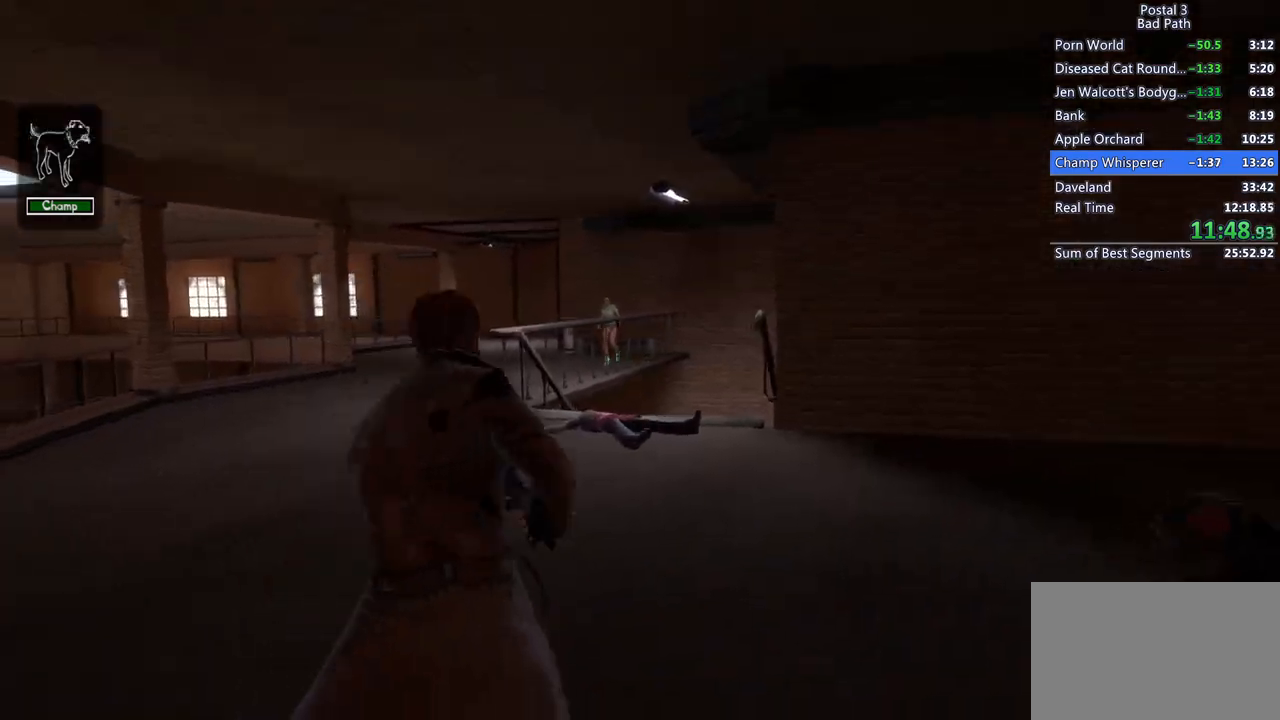
{"keys": ["shift", "w"], "mouse": [], "events": []}
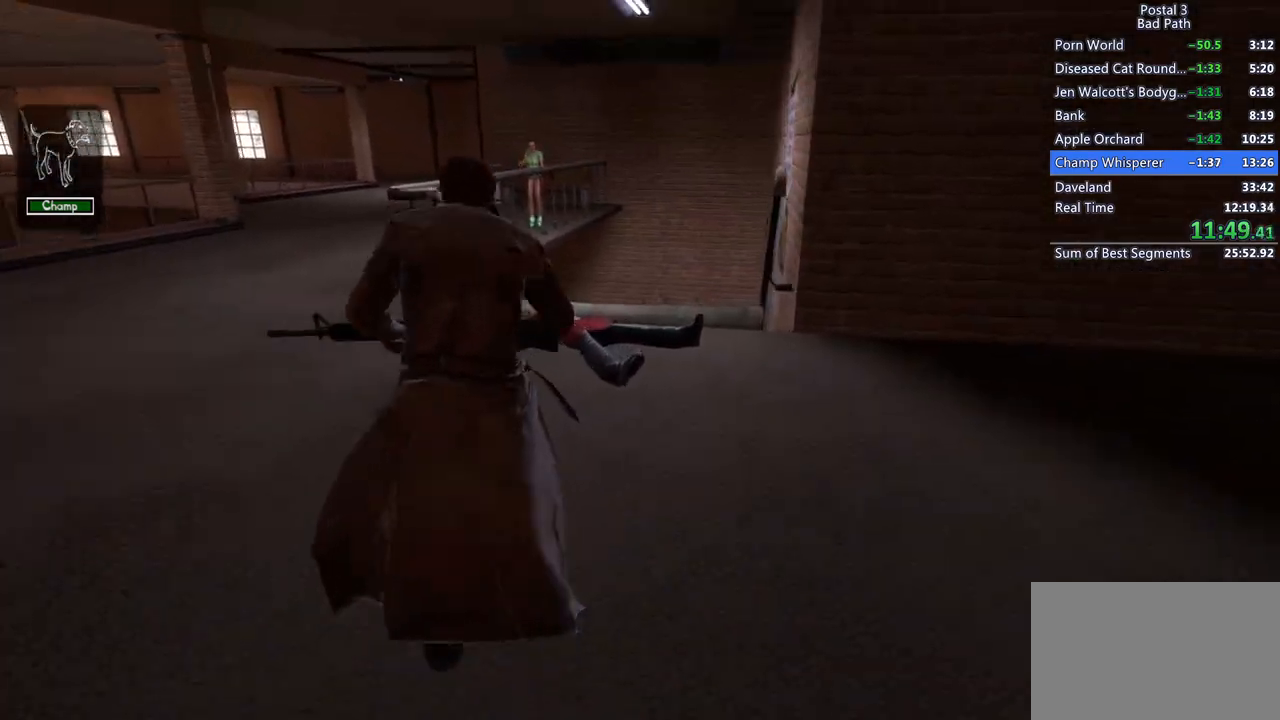
{"keys": ["shift", "w"], "mouse": [], "events": []}
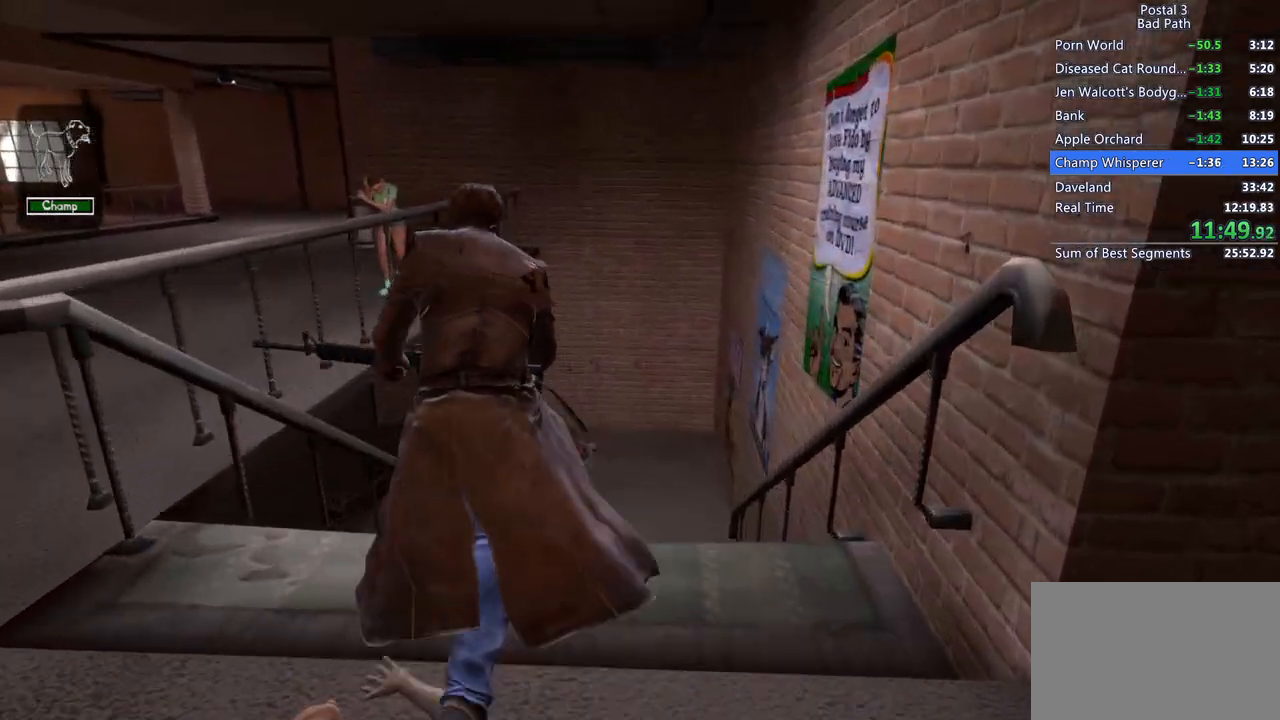
{"keys": ["s"], "mouse": [], "events": [[200, "d", "down"], [250, "shift", "up"], [250, "w", "up"], [400, "s", "down"], [450, "d", "up"]]}
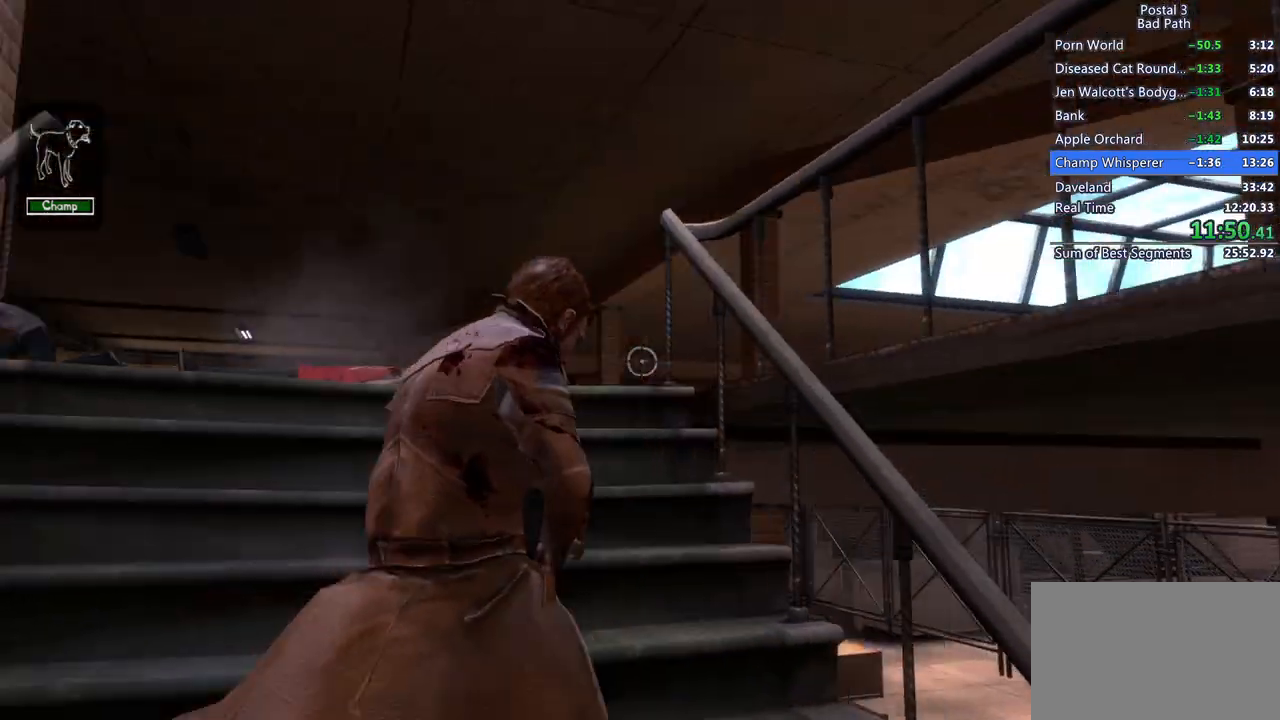
{"keys": ["w"], "mouse": [], "events": [[50, "a", "down"], [83, "a", "up"], [83, "d", "down"], [183, "d", "up"], [317, "s", "up"], [367, "w", "down"]]}
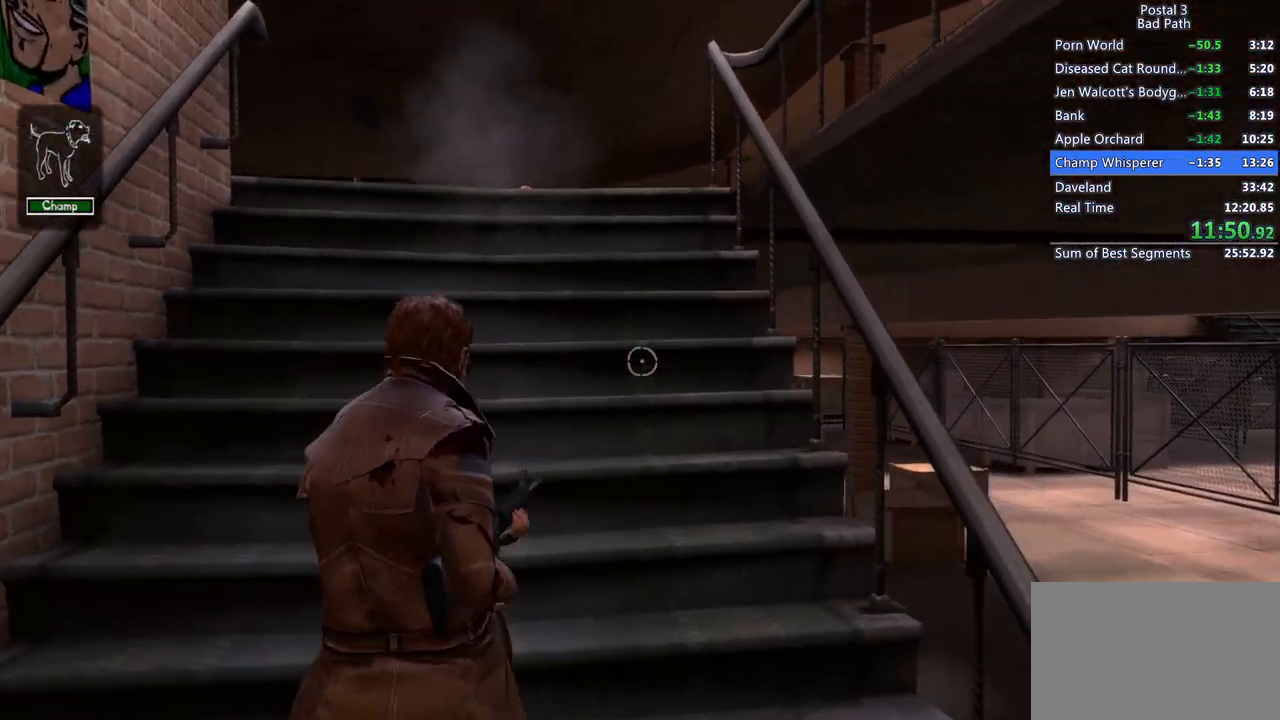
{"keys": ["a"], "mouse": [], "events": [[467, "a", "down"], [467, "w", "up"]]}
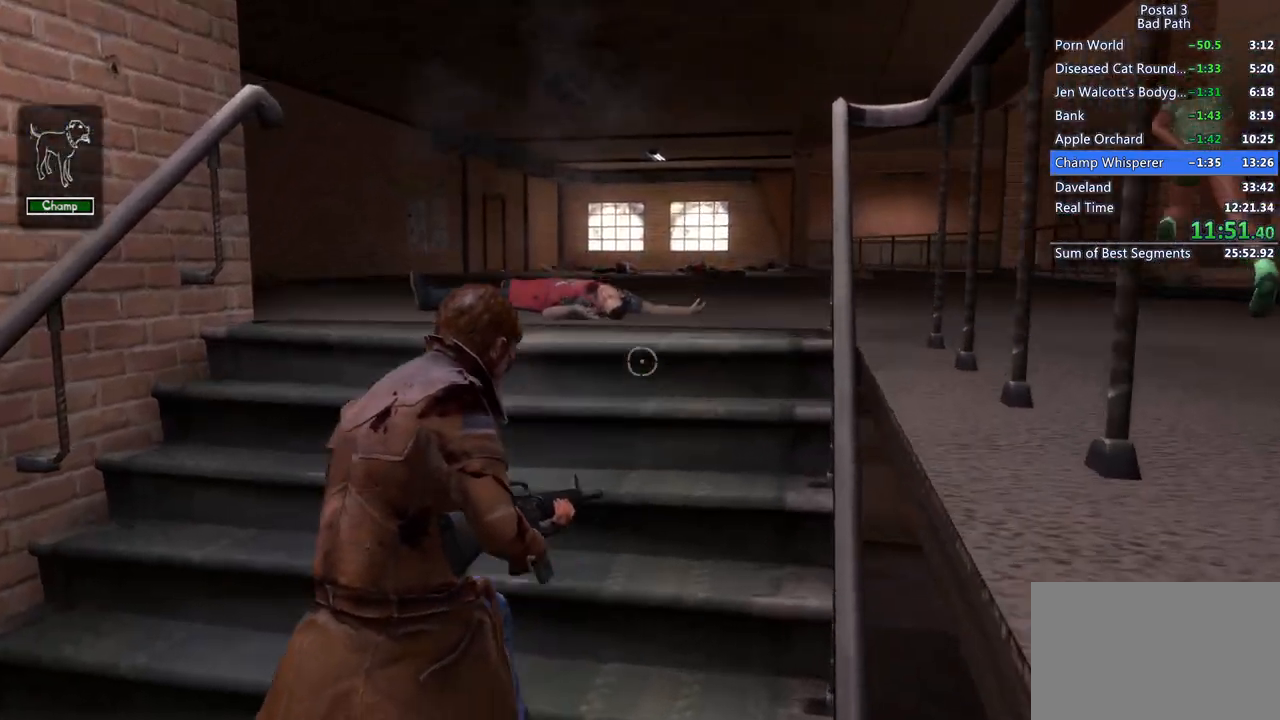
{"keys": ["d", "s"], "mouse": [], "events": [[67, "a", "up"], [300, "s", "down"], [450, "d", "down"]]}
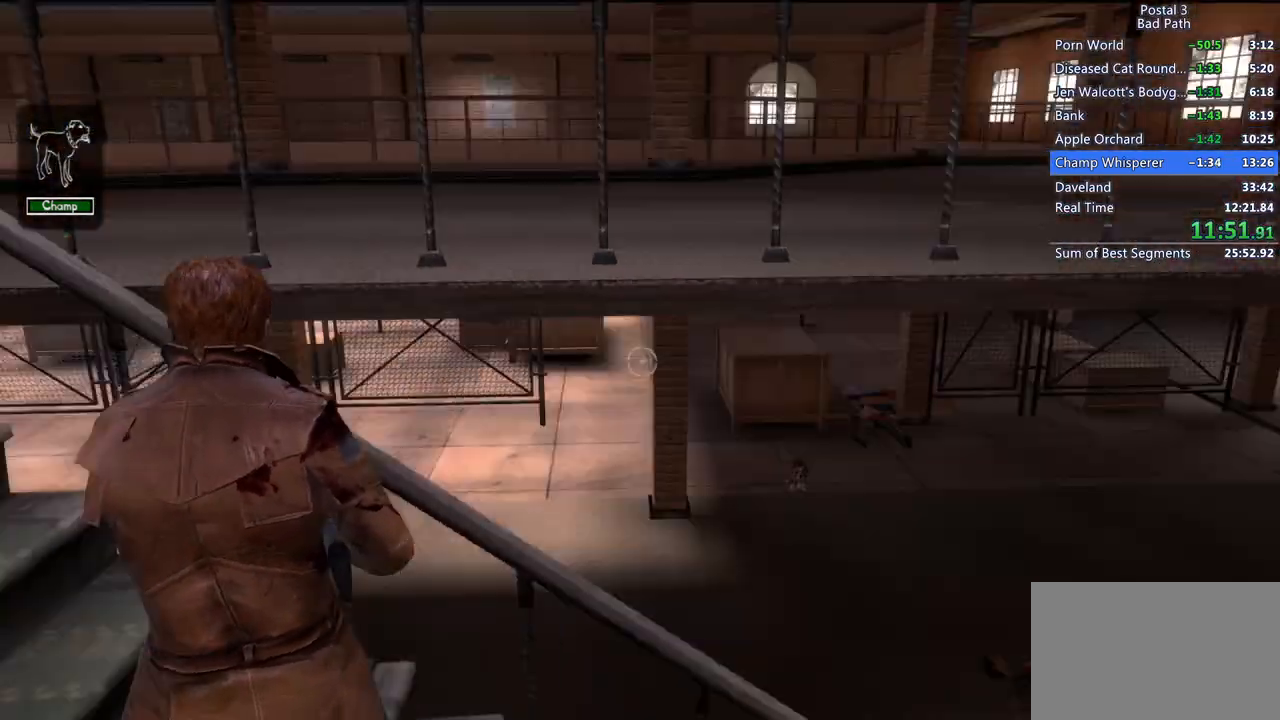
{"keys": ["shift", "w"], "mouse": [], "events": [[100, "s", "up"], [183, "w", "down"], [267, "shift", "down"], [317, "d", "up"]]}
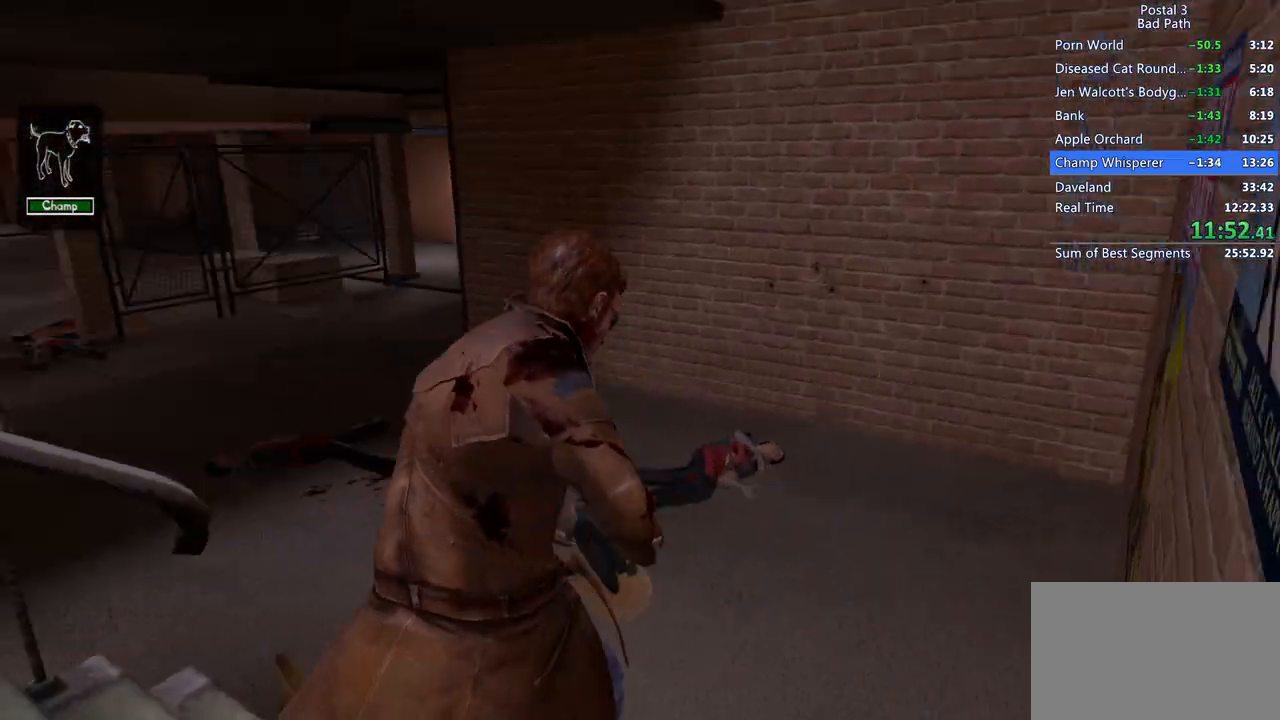
{"keys": ["shift", "w"], "mouse": [], "events": []}
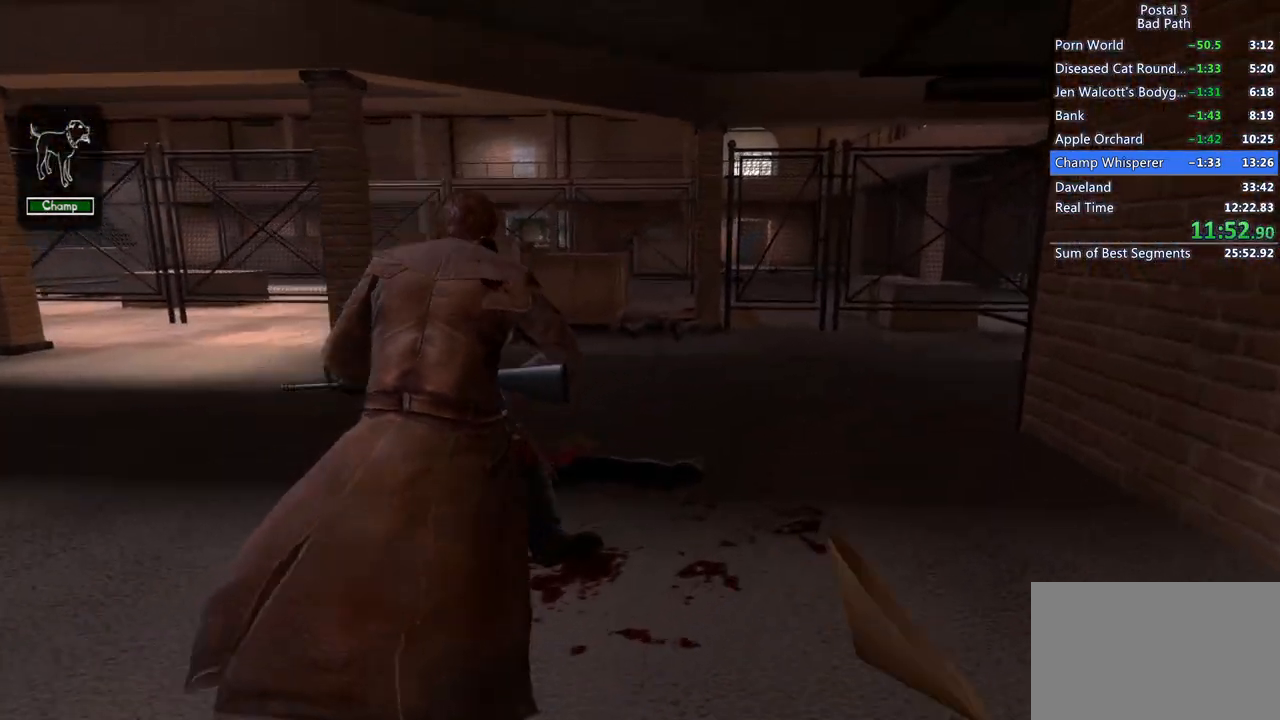
{"keys": ["shift", "w"], "mouse": [], "events": []}
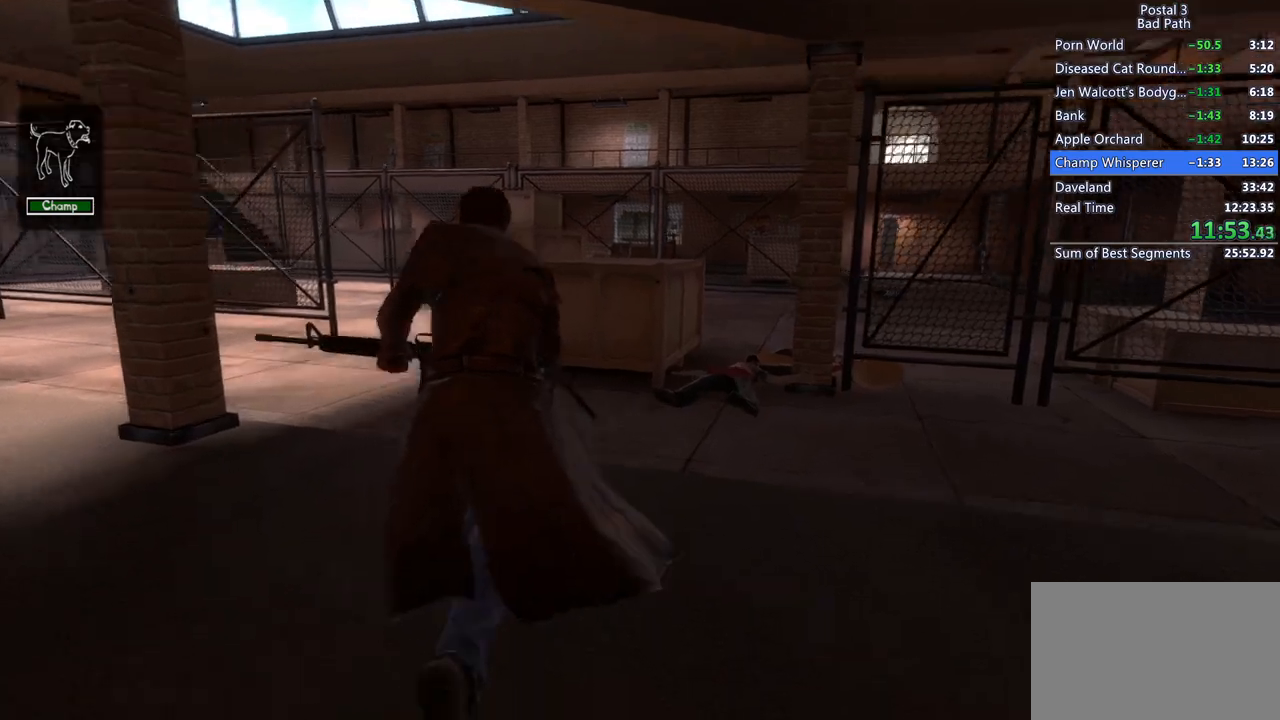
{"keys": ["w"], "mouse": [], "events": [[183, "d", "down"], [417, "shift", "up"], [467, "d", "up"]]}
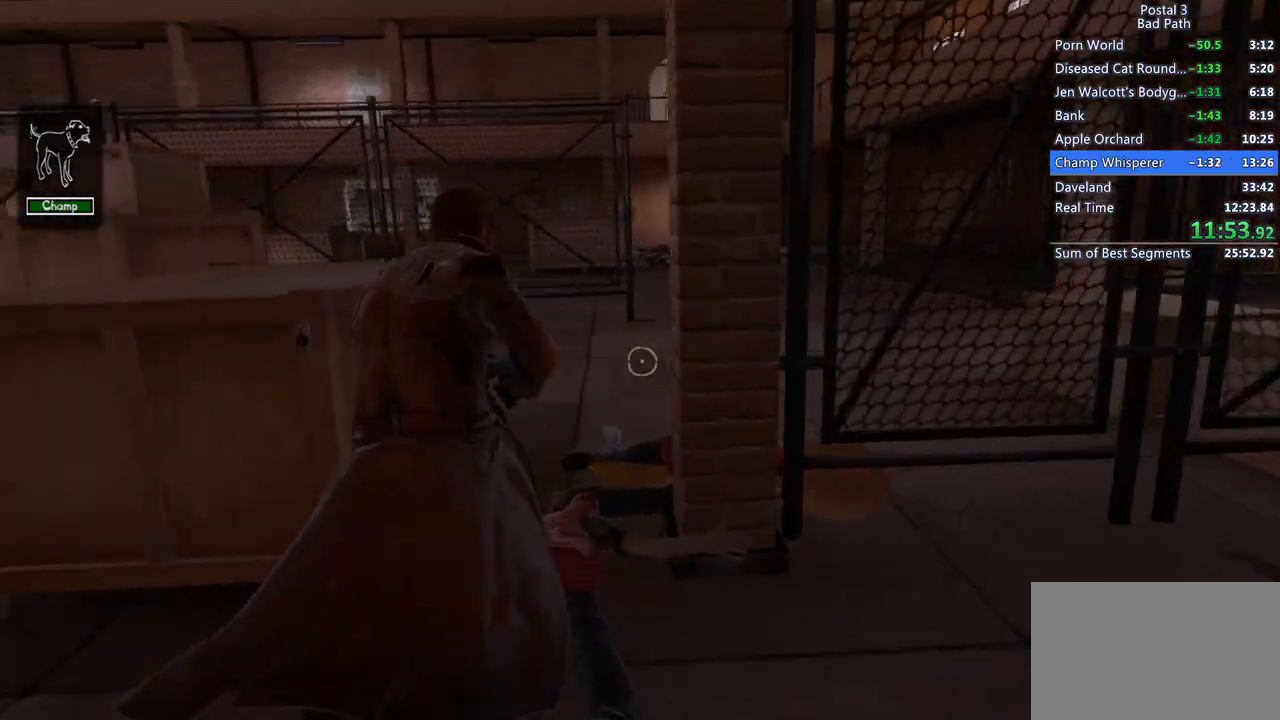
{"keys": ["tab", "w"], "mouse": [], "events": [[100, "tab", "down"]]}
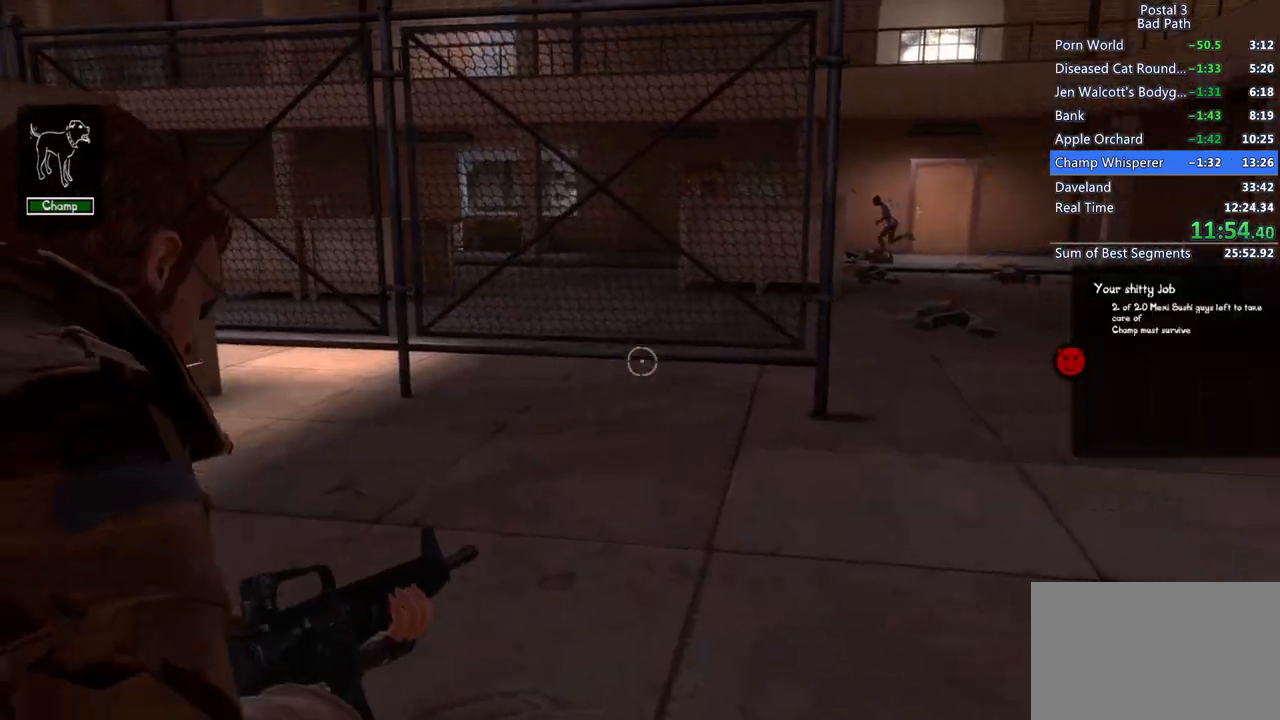
{"keys": ["d", "w"], "mouse": [], "events": [[117, "tab", "up"], [267, "shift", "down"], [400, "d", "down"], [483, "shift", "up"]]}
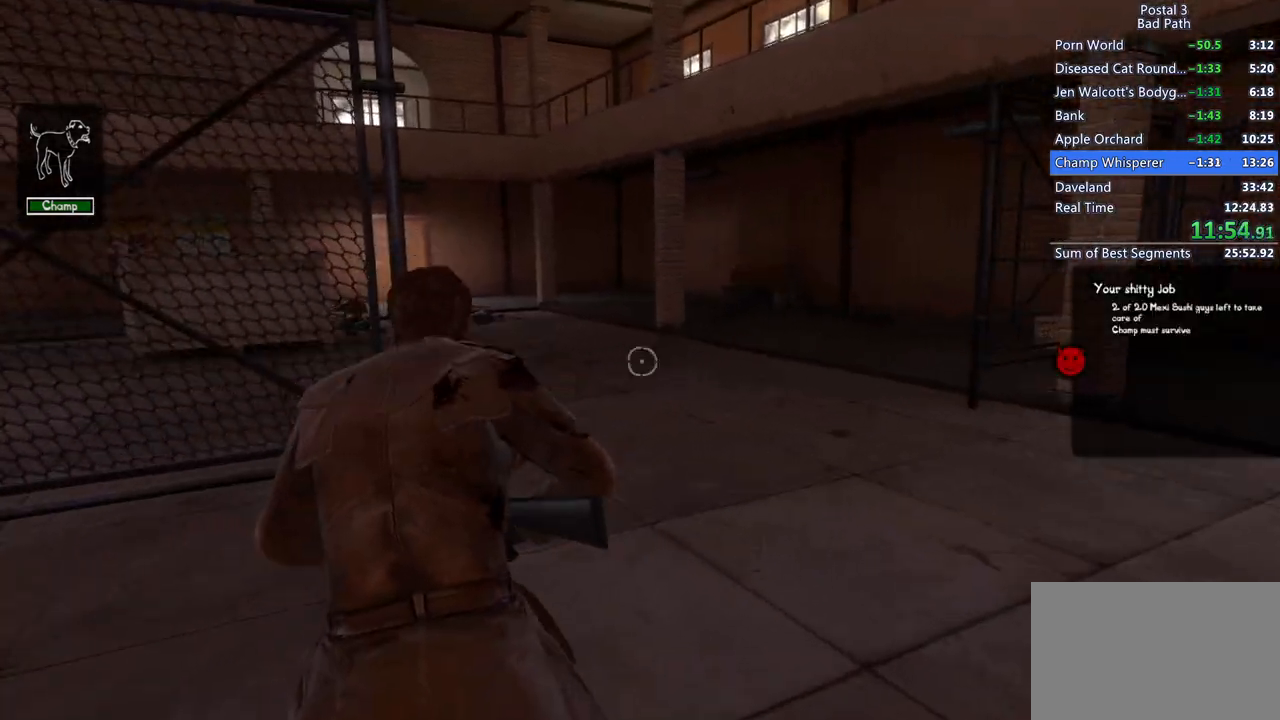
{"keys": ["d"], "mouse": [], "events": [[83, "shift", "down"], [417, "shift", "up"], [417, "w", "up"]]}